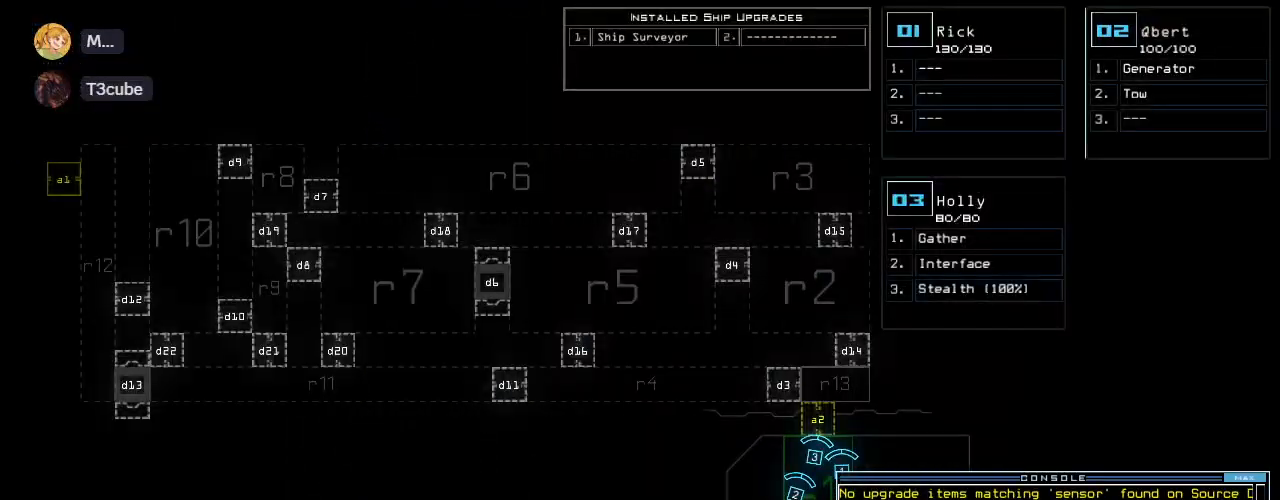
Gameplay with keyboard; each line is a JSON object with the keys held at the frame after it. "events" lists presses ("down") and releases ("up") of ".", "0", "1", "2", "3", "4", "5", "6", "7", "8", "9", "a", "b", "backspace", "c", "caps_lock", "comma", "ctrl_l", "ctrl_r", "d", "down", "e", "equals", "escape", "f", "f10", "g", "h", "i", "j", "k", "l", "left", "m", "minus", "n", "o", "p", "q", "quote", "r", "return", "right", "s", "semicolon", "shift_l", "shift_r", "space", "t", "tab", "tilde", "u", "up", "v", "w", "x", "y" and "z" between this image and that frame as [ms after this image, input, new state], when the widget could be followed in between. No other keys are recorded. Mouse input is not recorded.
{"keys": [], "events": [[80, "d", "up"], [80, "space", "down"], [140, "a", "down"], [180, "space", "up"], [200, "a", "up"], [340, "1", "down"], [380, "return", "down"], [440, "1", "up"], [460, "return", "up"]]}
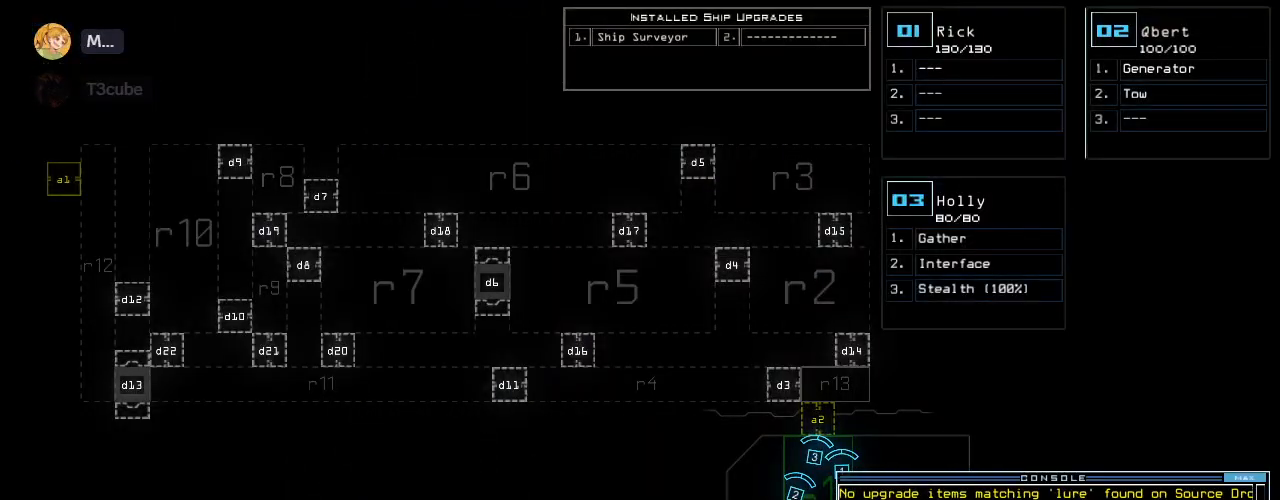
{"keys": [], "events": []}
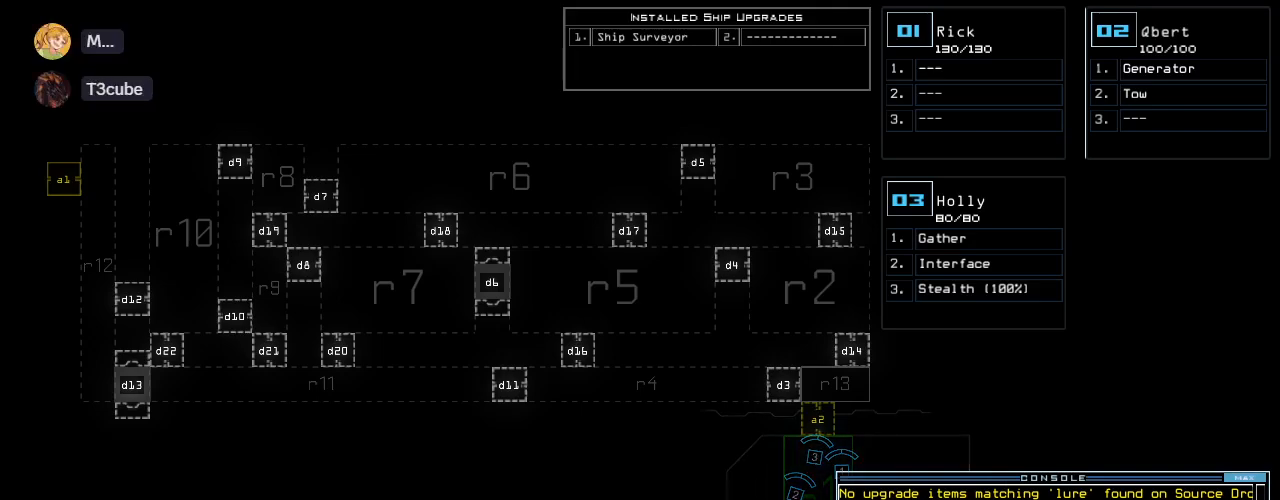
{"keys": [], "events": []}
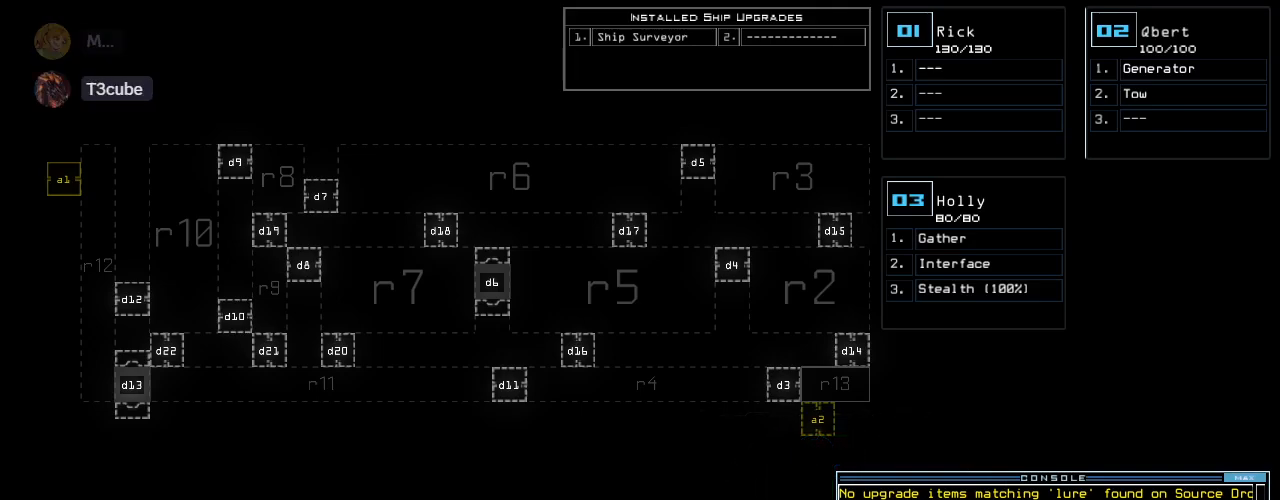
{"keys": [], "events": []}
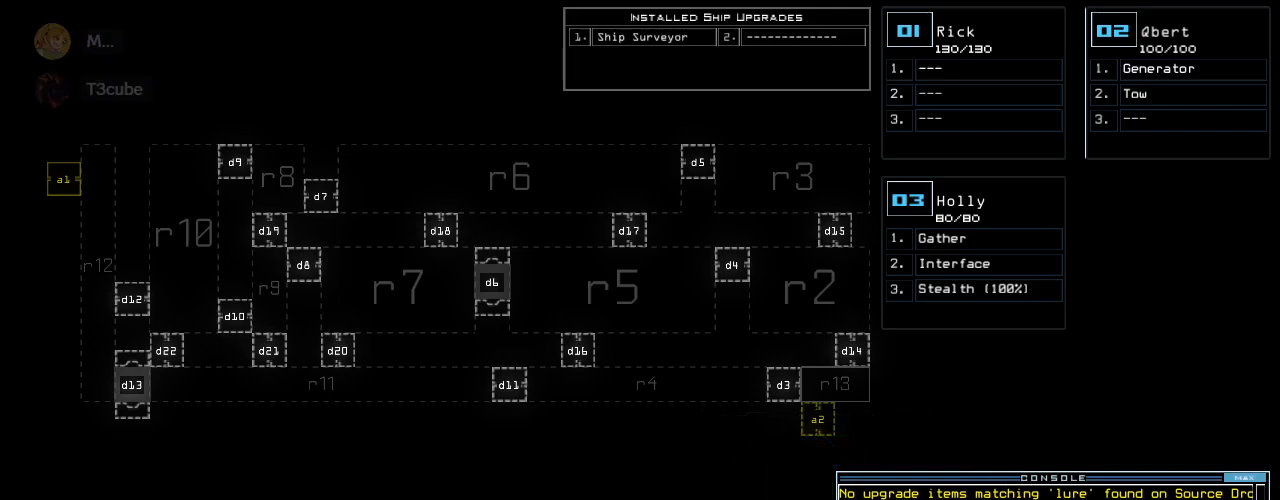
{"keys": [], "events": []}
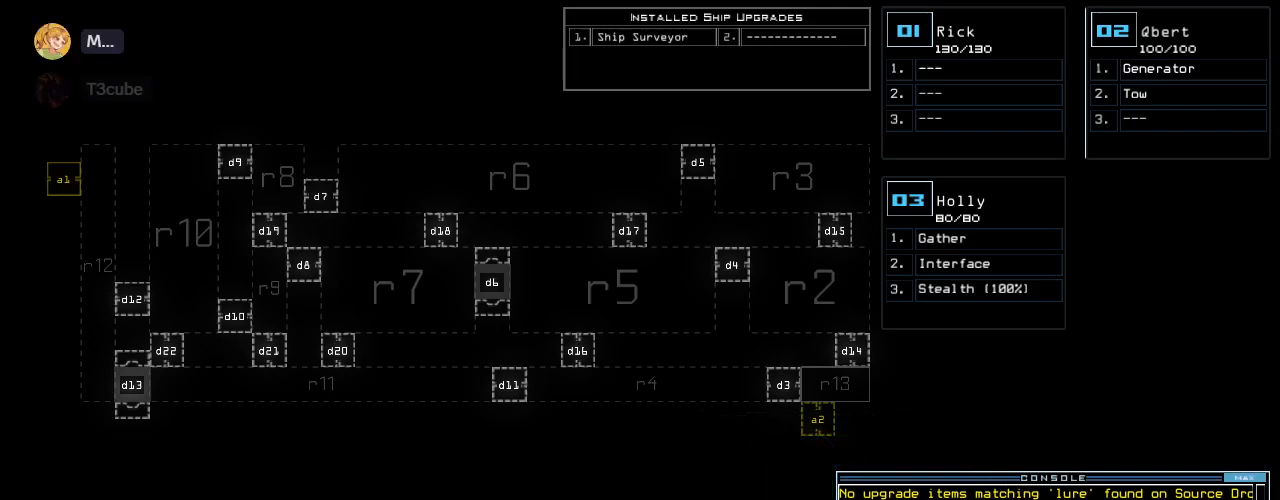
{"keys": [], "events": []}
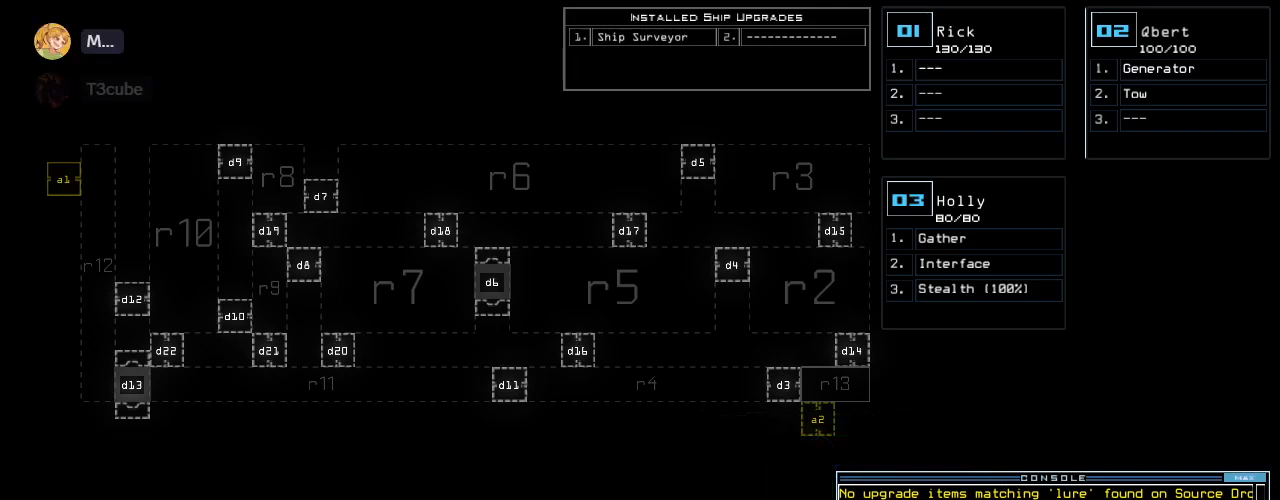
{"keys": [], "events": []}
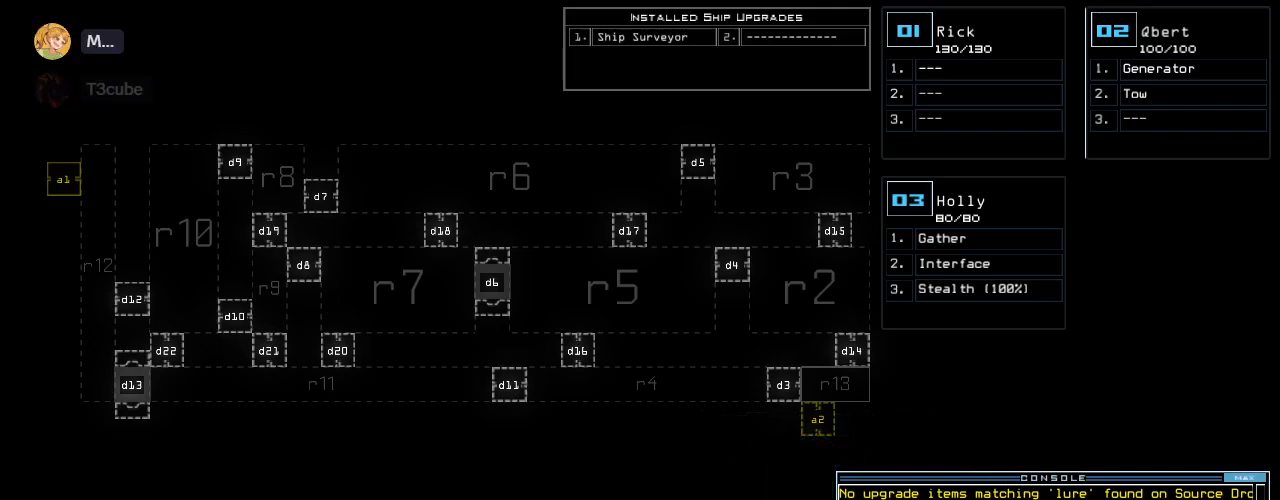
{"keys": [], "events": []}
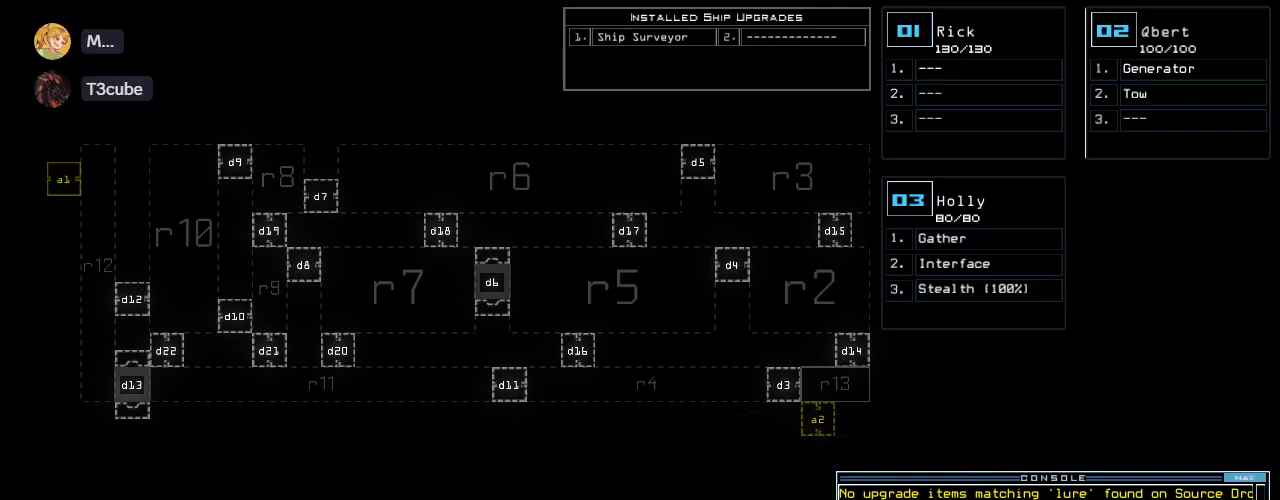
{"keys": ["o"], "events": [[400, "g", "down"], [480, "g", "up"], [500, "o", "down"]]}
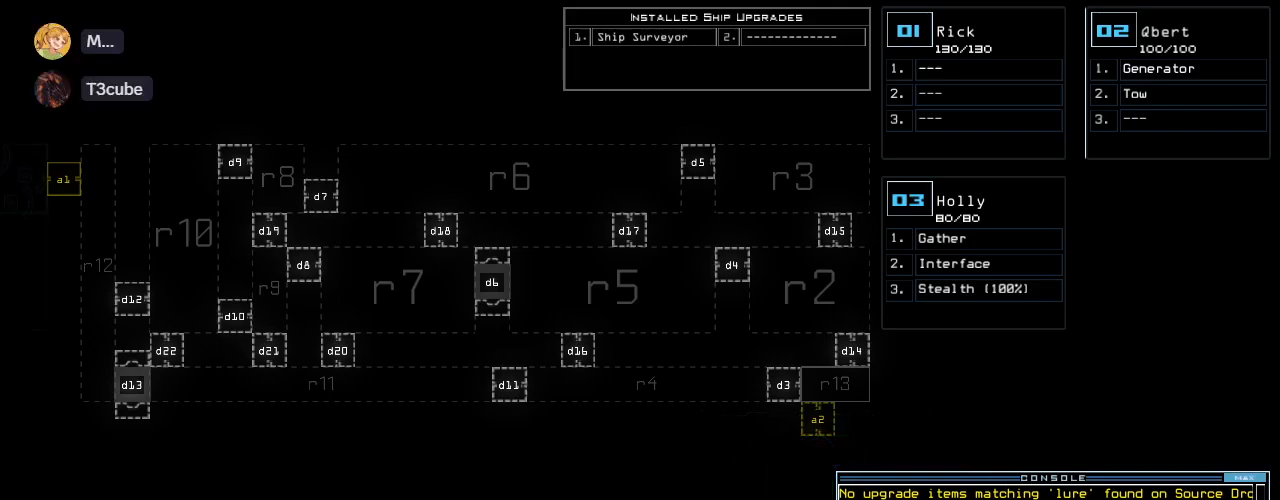
{"keys": [], "events": [[60, "o", "up"]]}
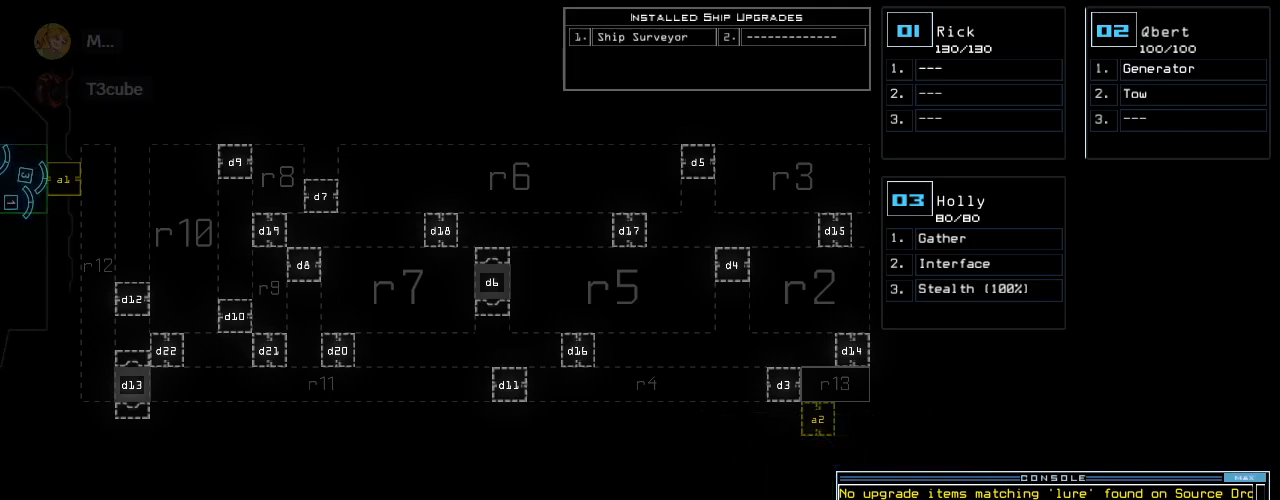
{"keys": [], "events": [[140, "left", "down"], [500, "left", "up"]]}
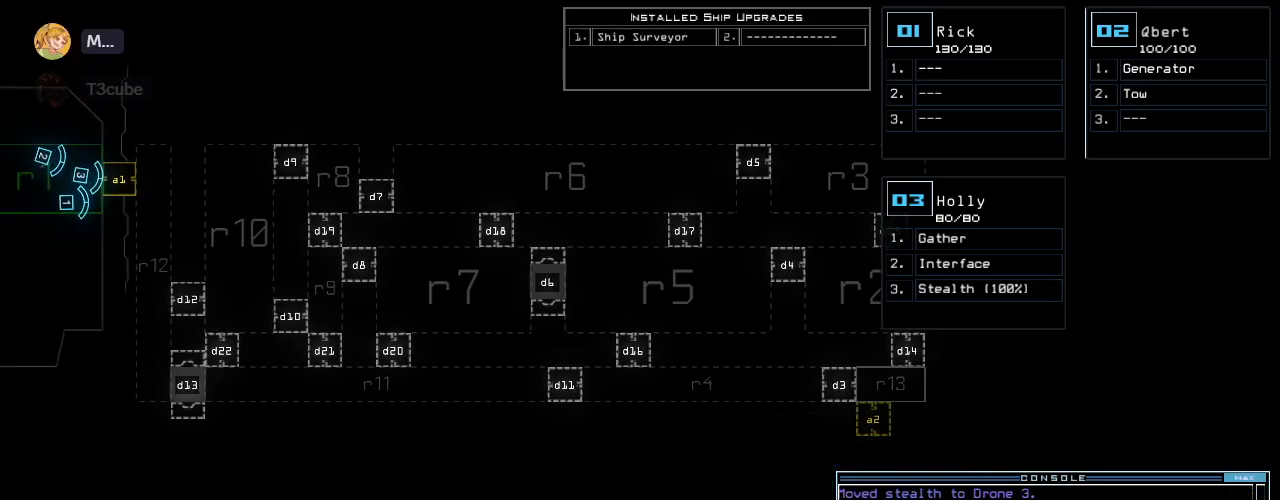
{"keys": ["up"], "events": [[100, "return", "down"], [180, "return", "up"], [360, "up", "down"], [400, "3", "down"], [480, "3", "up"]]}